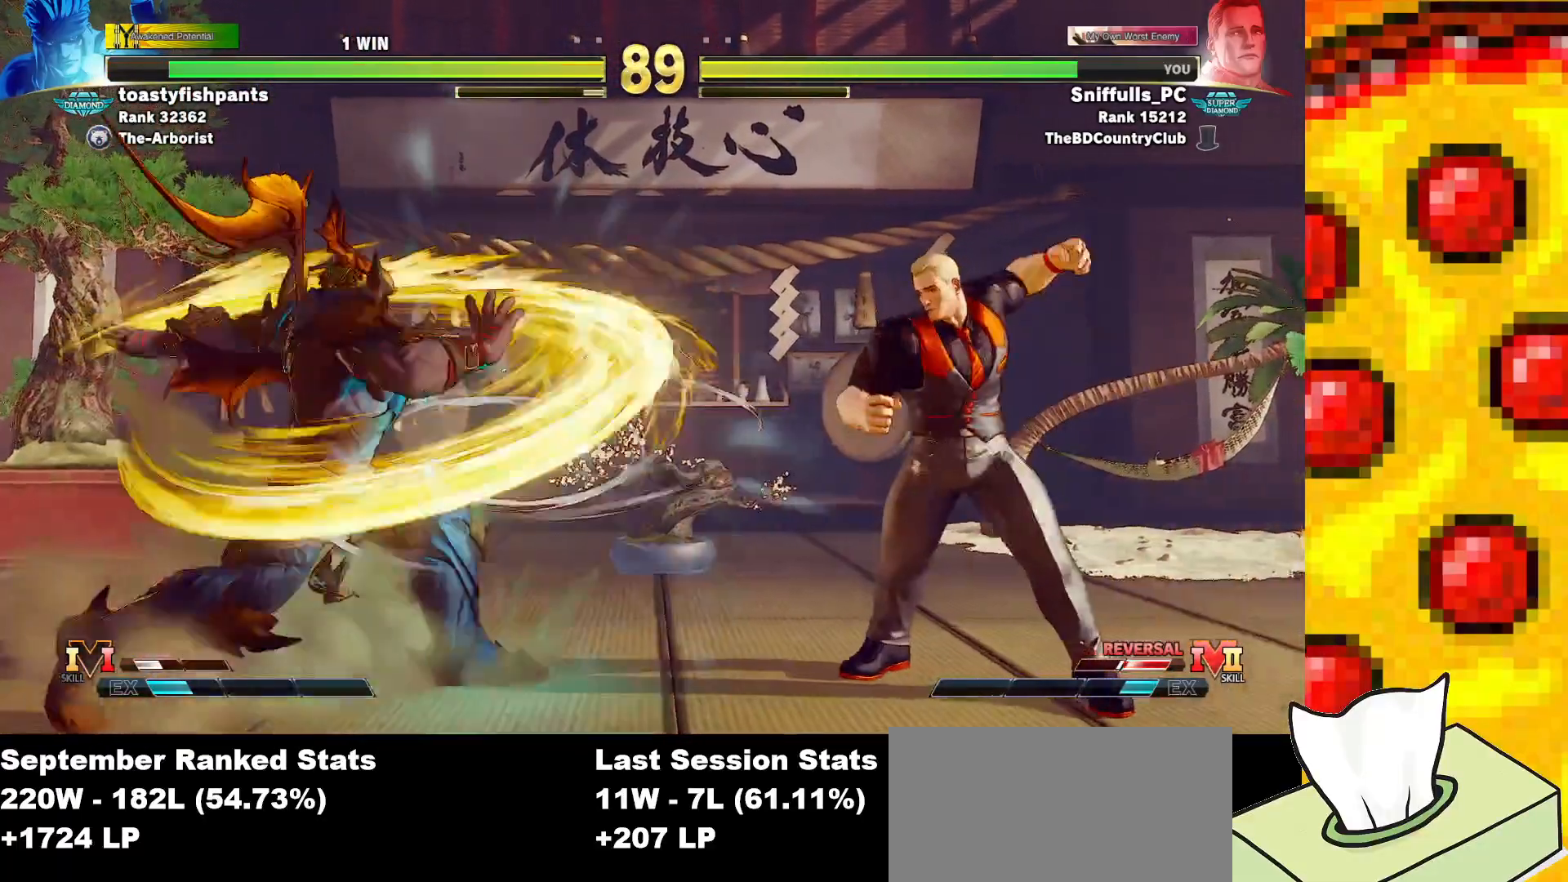
Gameplay with a controller (arcade stick); each line is a JSON object with the inputs held at the frame after it. "events" lists button and stick changes between this image and that frame as [ms after this image, input, new state], when the widget could be followed in between. Not read: L3 MP R3.
{"buttons": [], "events": [[217, "DPAD_DOWN", "down"], [283, "DPAD_LEFT", "down"], [333, "DPAD_DOWN", "up"], [367, "CIRCLE", "down"], [400, "DPAD_LEFT", "up"], [500, "CIRCLE", "up"]]}
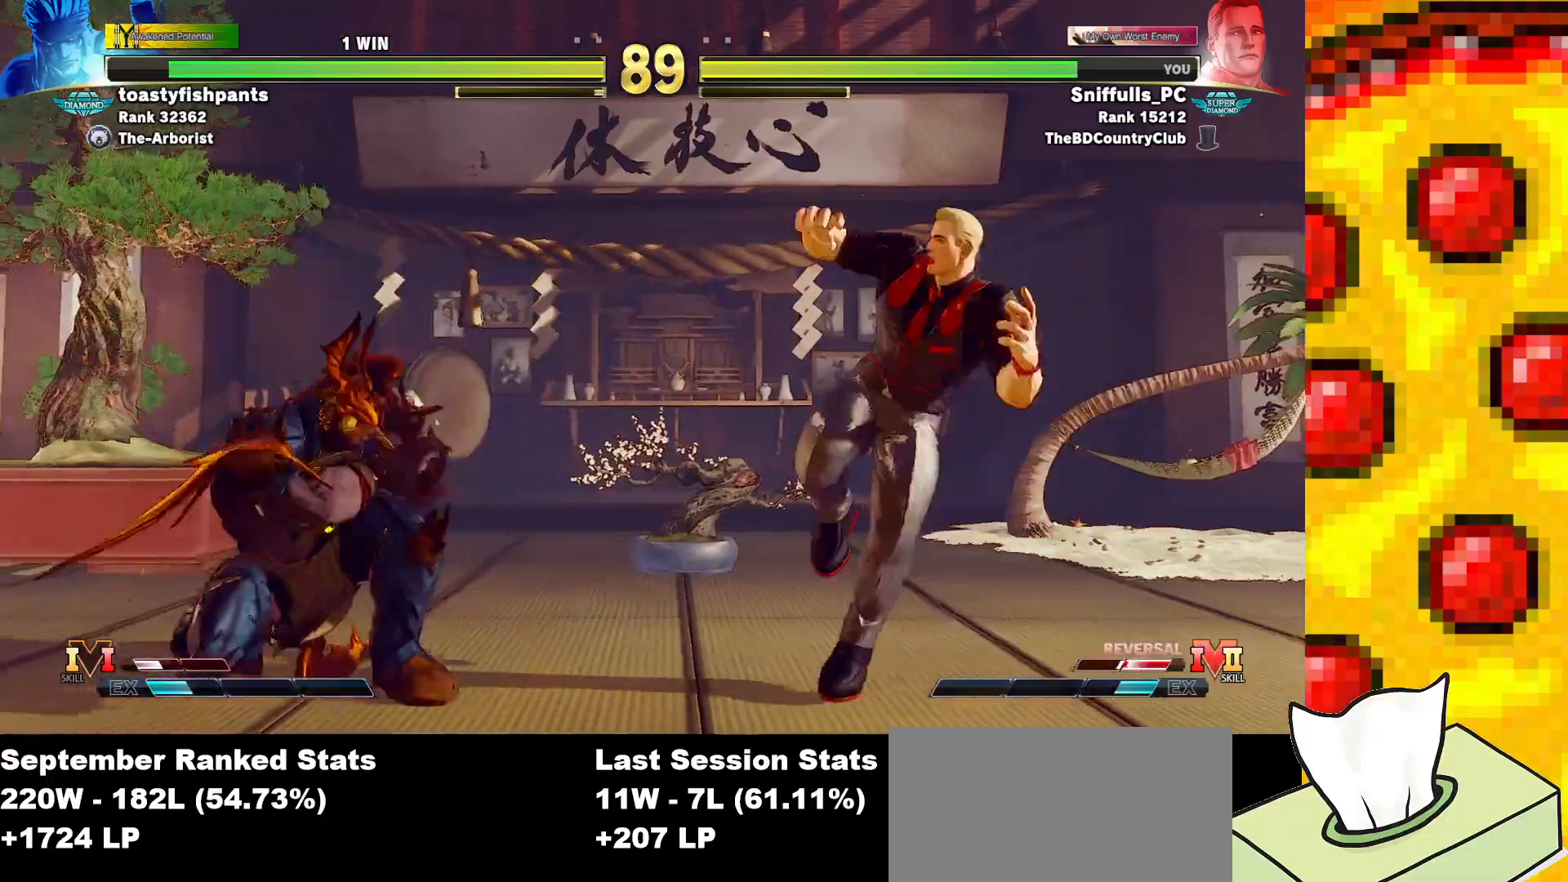
{"buttons": ["DPAD_DOWN", "DPAD_RIGHT"], "events": [[117, "DPAD_DOWN", "down"], [133, "DPAD_RIGHT", "down"]]}
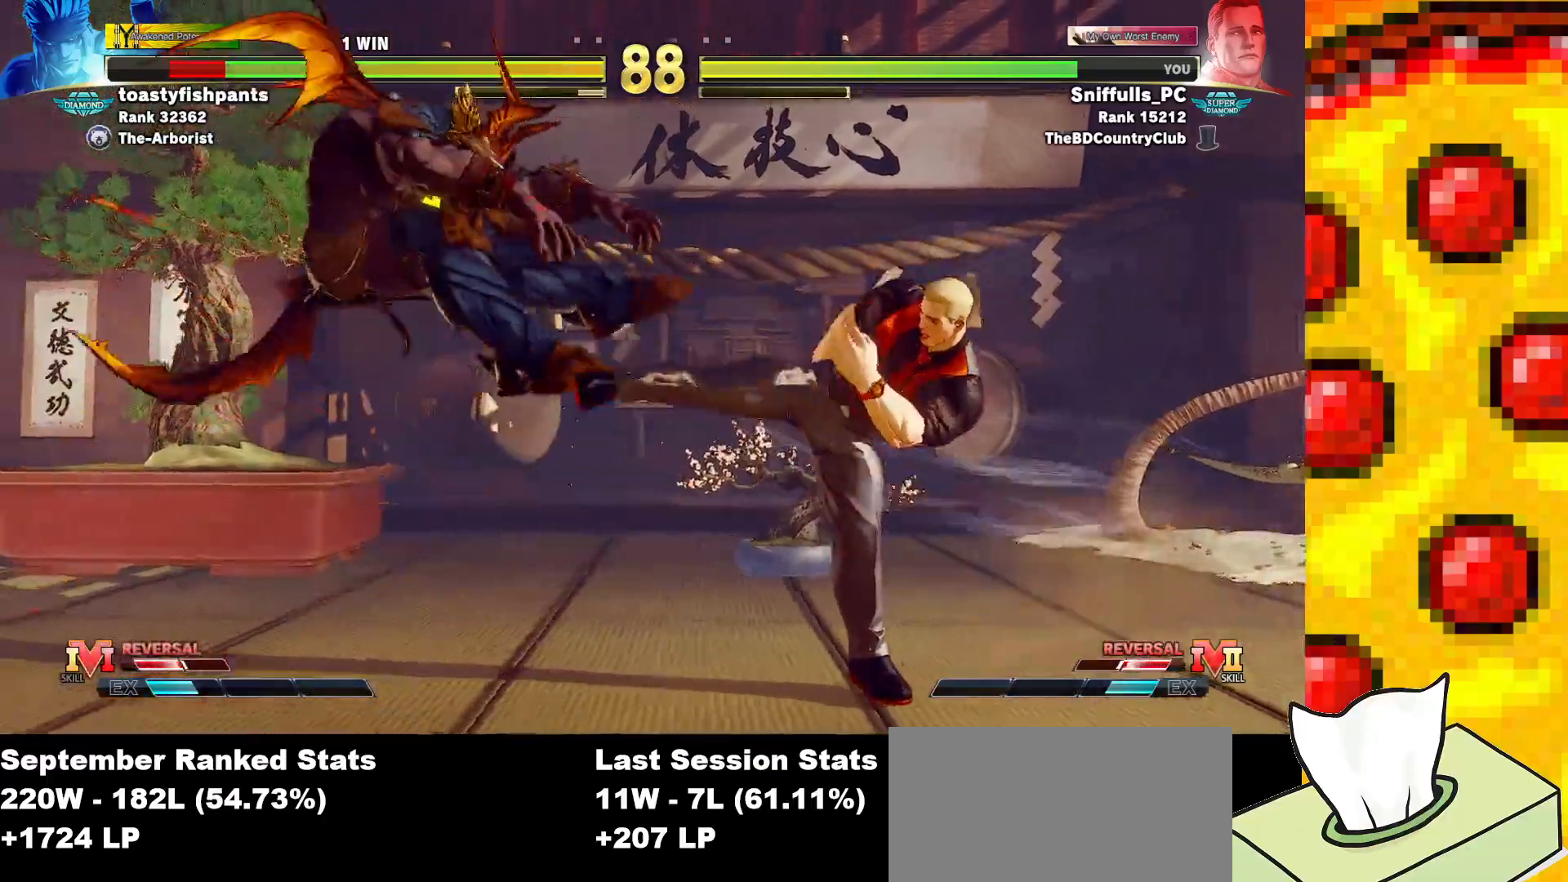
{"buttons": ["TRIANGLE"], "events": [[67, "DPAD_DOWN", "up"], [83, "DPAD_RIGHT", "up"], [100, "DPAD_DOWN", "down"], [250, "DPAD_LEFT", "down"], [317, "DPAD_DOWN", "up"], [383, "TRIANGLE", "down"], [433, "DPAD_LEFT", "up"]]}
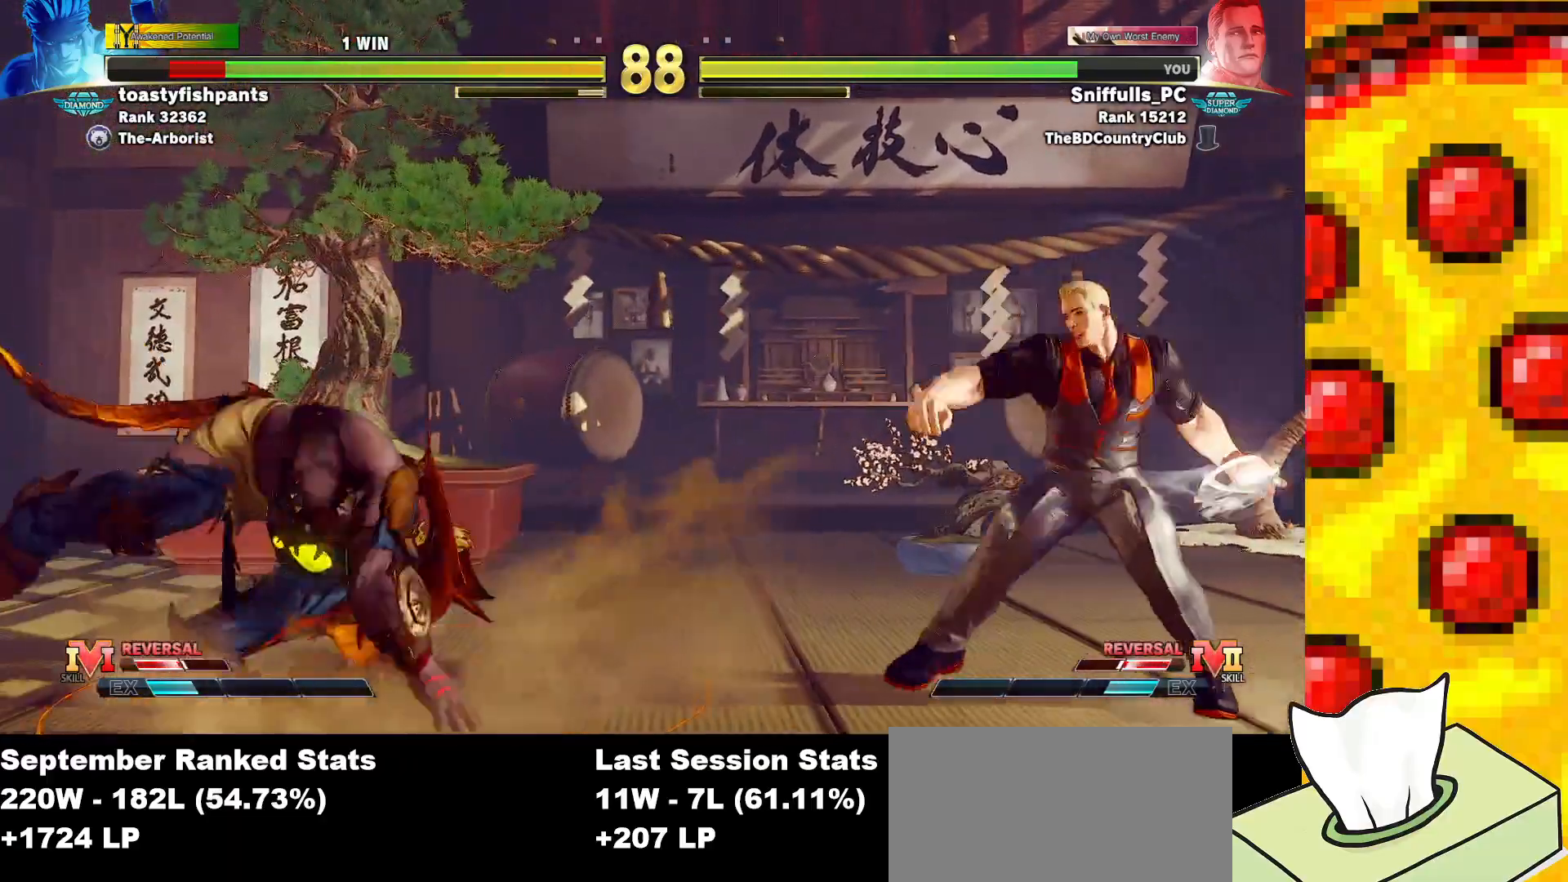
{"buttons": ["DPAD_RIGHT"], "events": [[17, "TRIANGLE", "up"], [450, "DPAD_RIGHT", "down"]]}
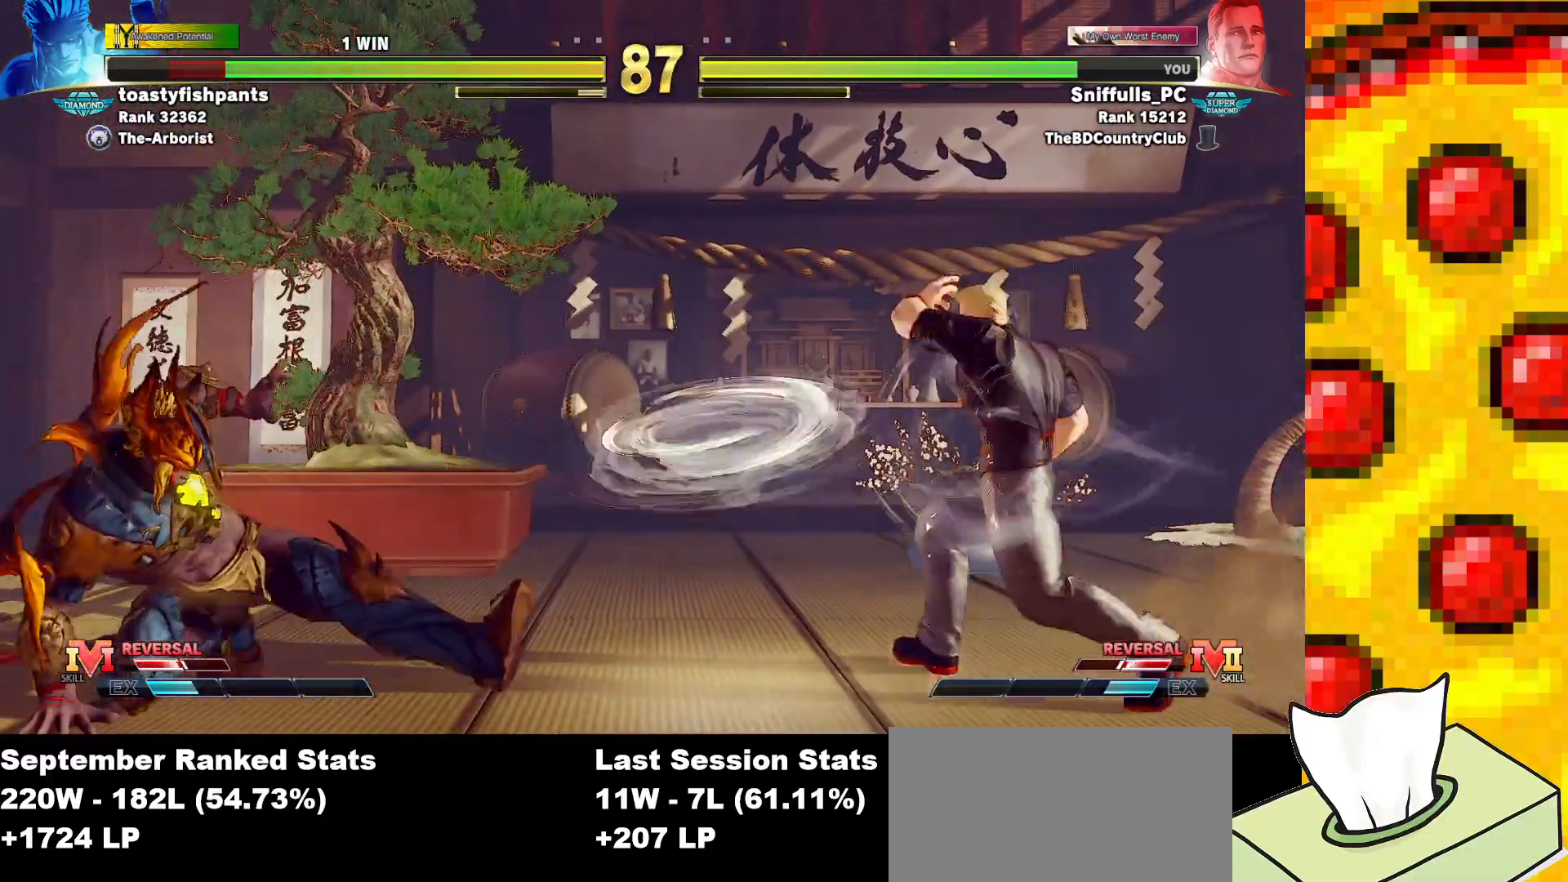
{"buttons": [], "events": [[33, "DPAD_RIGHT", "up"], [167, "DPAD_UP", "down"], [417, "DPAD_UP", "up"]]}
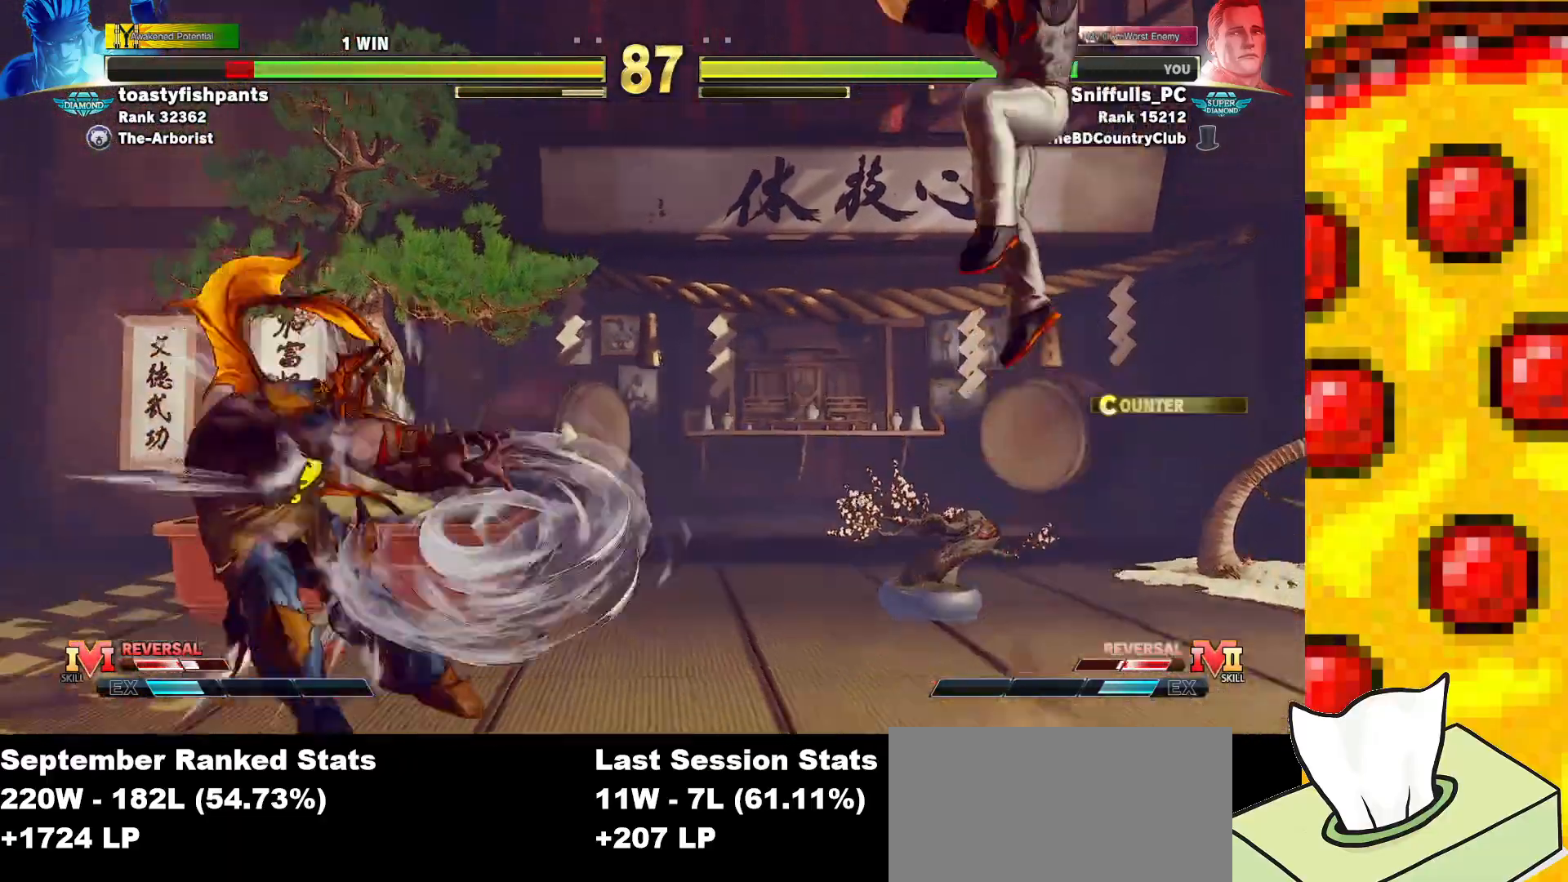
{"buttons": ["TRIANGLE", "DPAD_LEFT"], "events": [[350, "DPAD_DOWN", "down"], [433, "DPAD_LEFT", "down"], [483, "DPAD_DOWN", "up"], [483, "TRIANGLE", "down"]]}
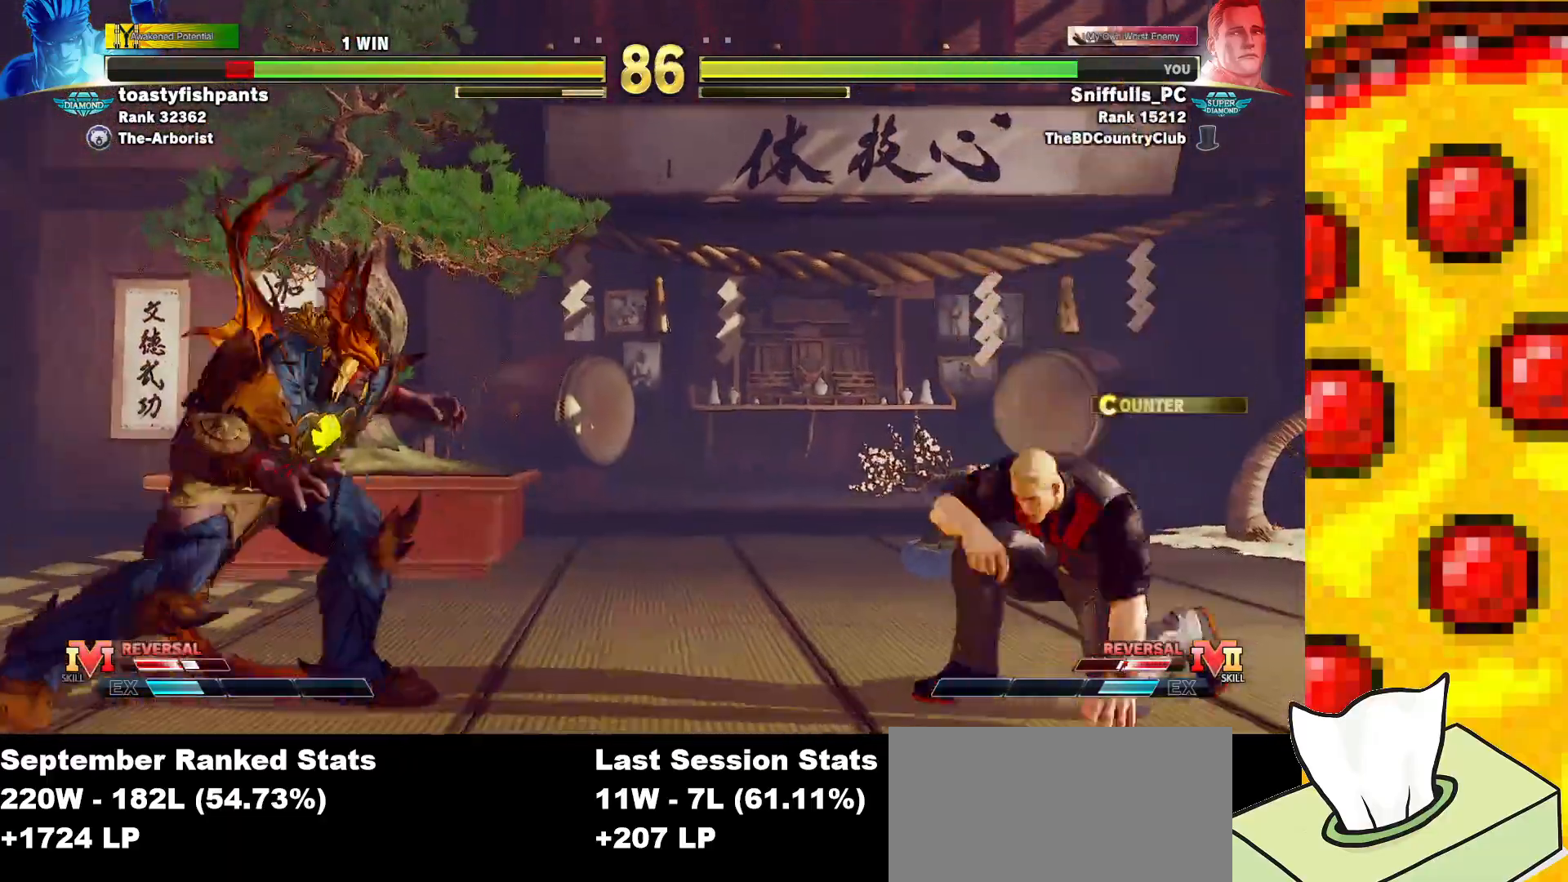
{"buttons": [], "events": [[50, "DPAD_LEFT", "up"], [100, "TRIANGLE", "up"]]}
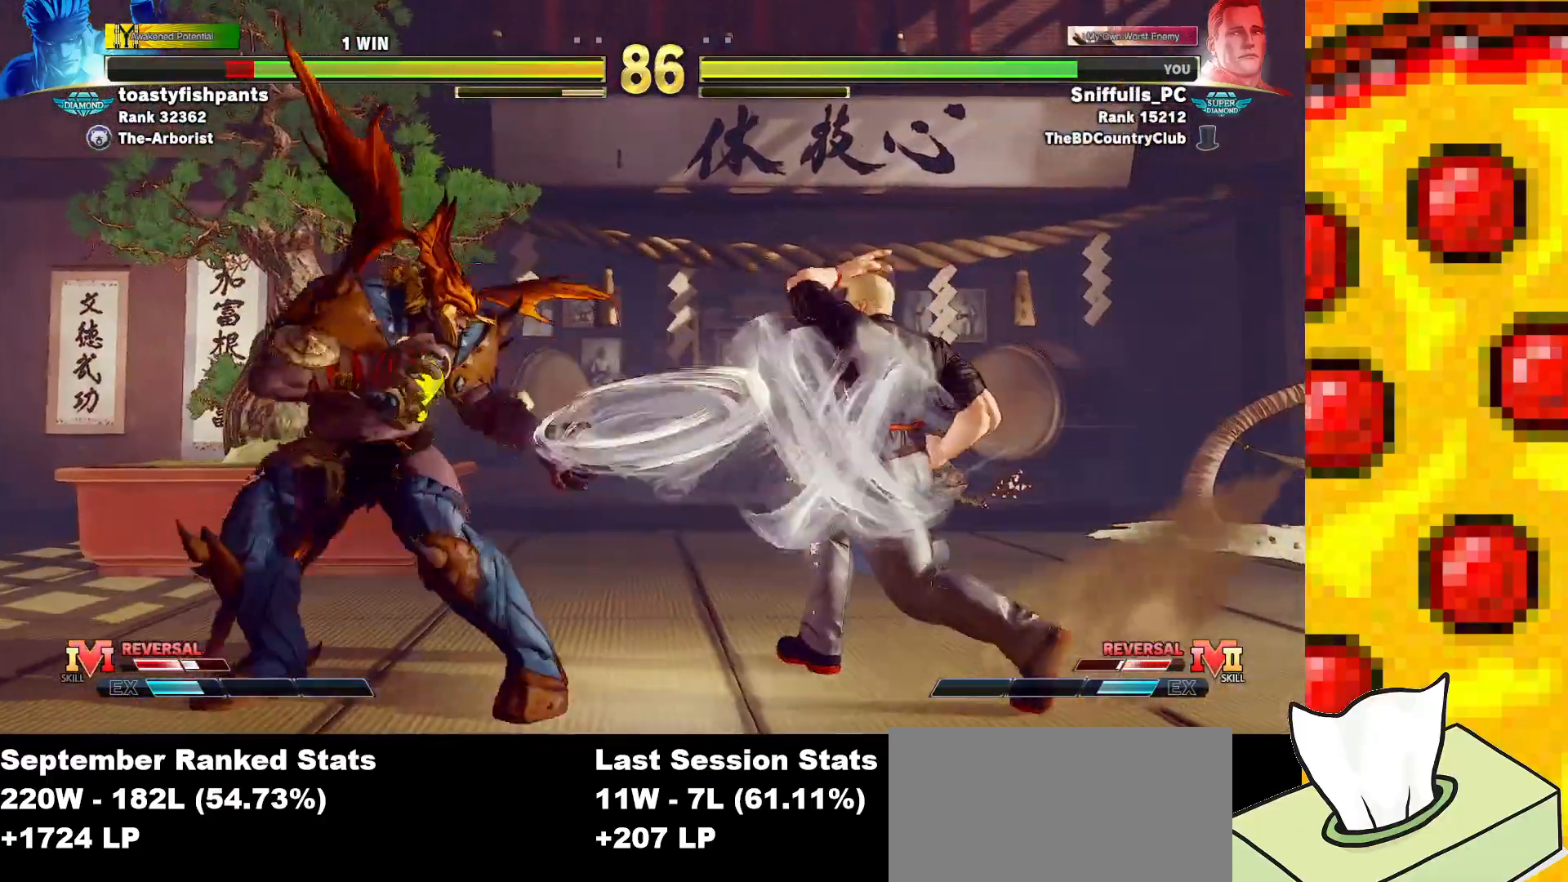
{"buttons": ["CIRCLE"], "events": [[167, "DPAD_DOWN", "down"], [317, "DPAD_LEFT", "down"], [367, "DPAD_DOWN", "up"], [400, "CIRCLE", "down"], [467, "DPAD_LEFT", "up"]]}
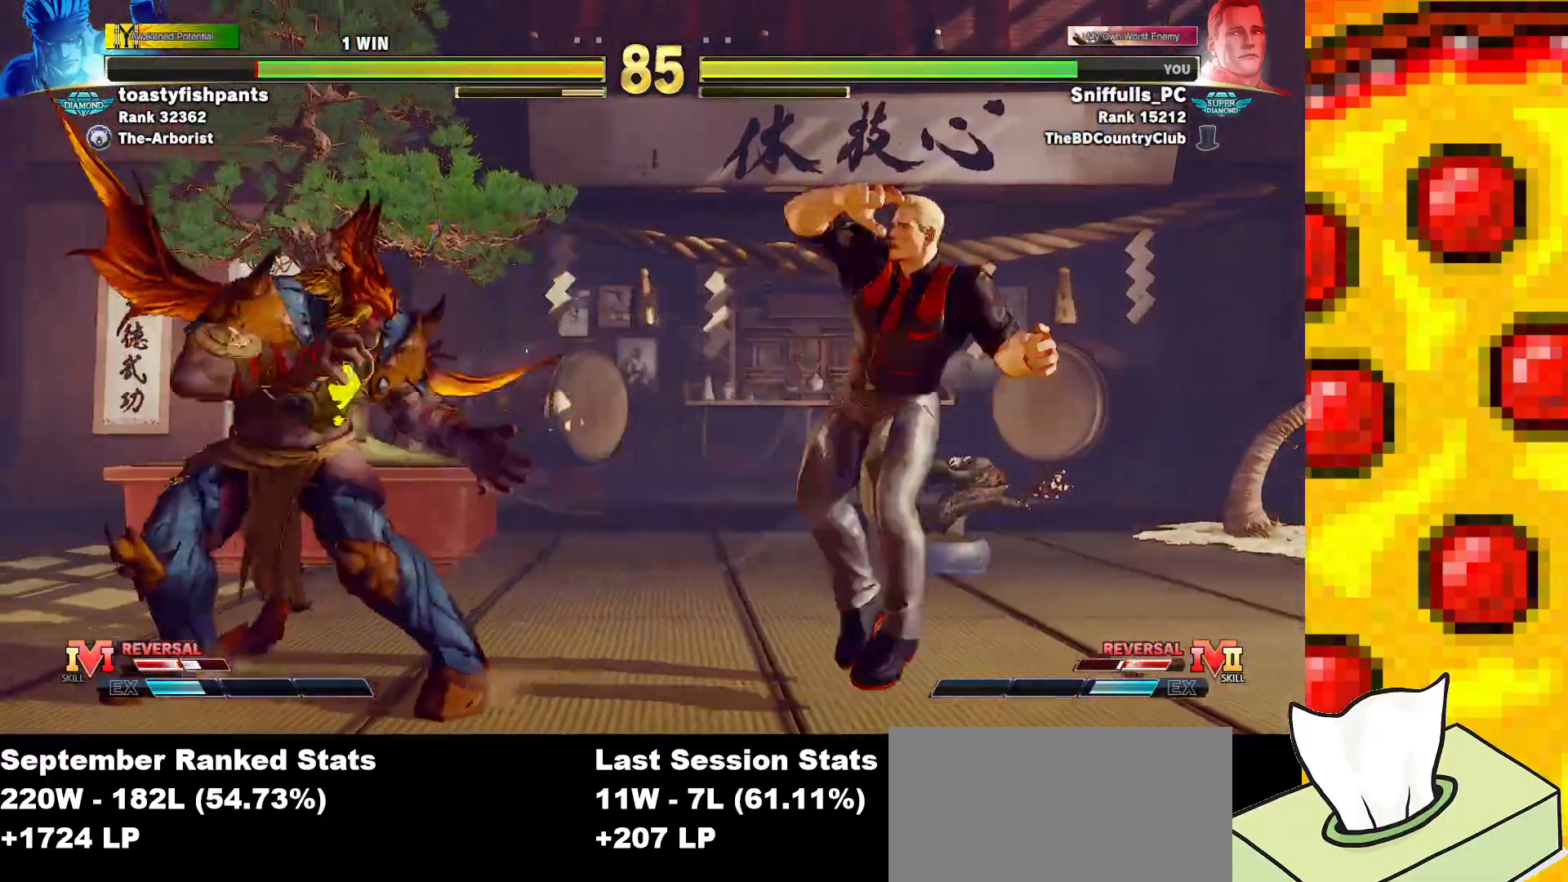
{"buttons": ["DPAD_DOWN", "DPAD_RIGHT"], "events": [[17, "CIRCLE", "up"], [83, "DPAD_RIGHT", "down"], [117, "DPAD_DOWN", "down"]]}
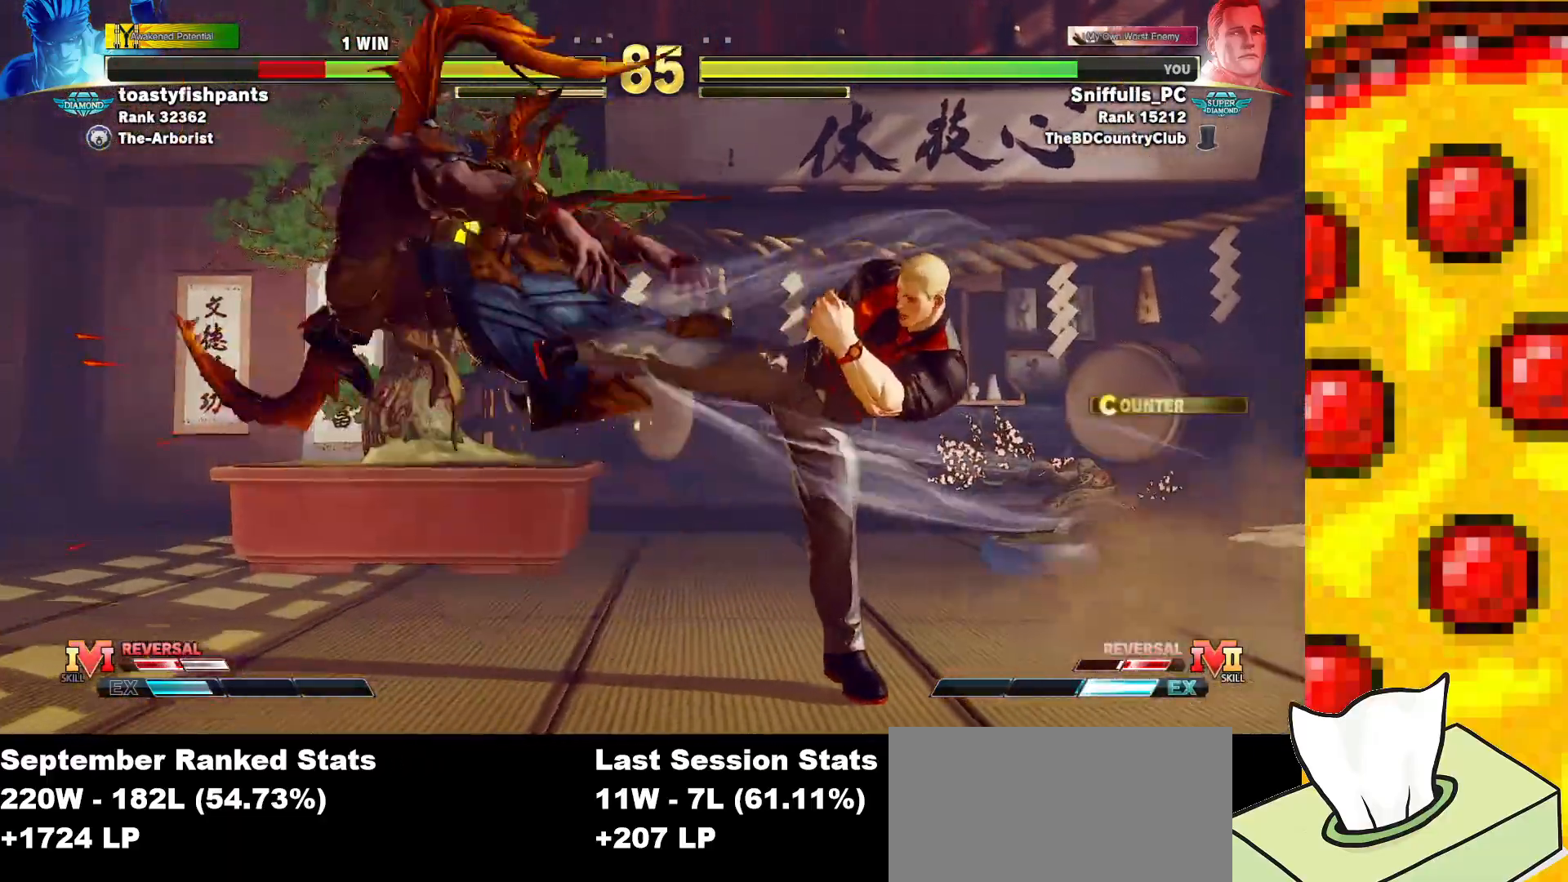
{"buttons": ["SQUARE", "TRIANGLE"], "events": [[167, "DPAD_RIGHT", "up"], [300, "DPAD_LEFT", "down"], [383, "DPAD_DOWN", "up"], [433, "SQUARE", "down"], [433, "TRIANGLE", "down"], [483, "DPAD_LEFT", "up"]]}
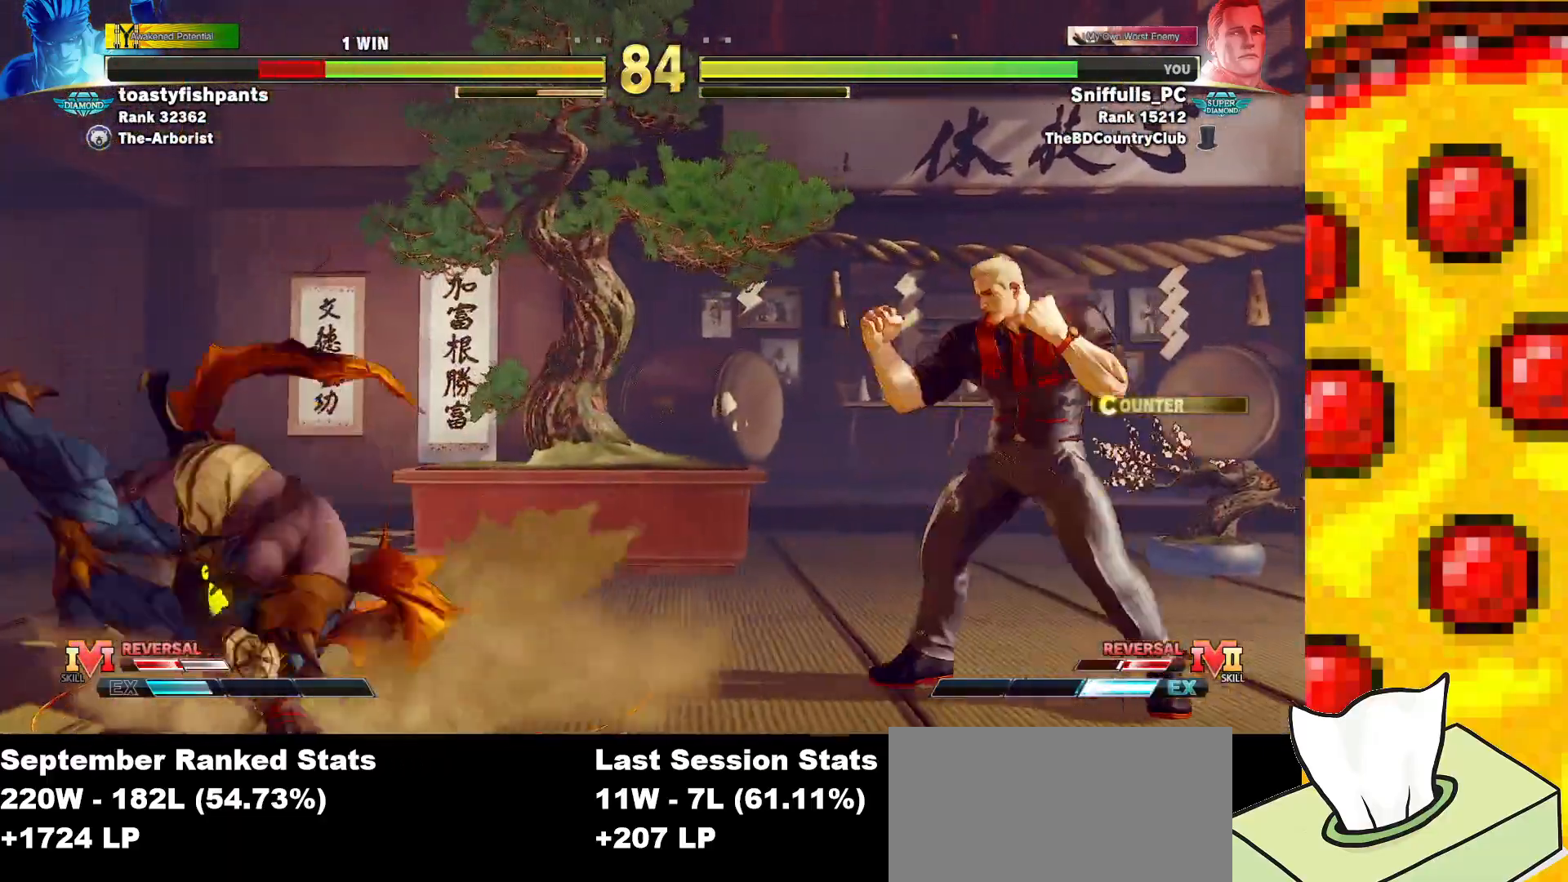
{"buttons": [], "events": [[33, "SQUARE", "up"], [50, "TRIANGLE", "up"]]}
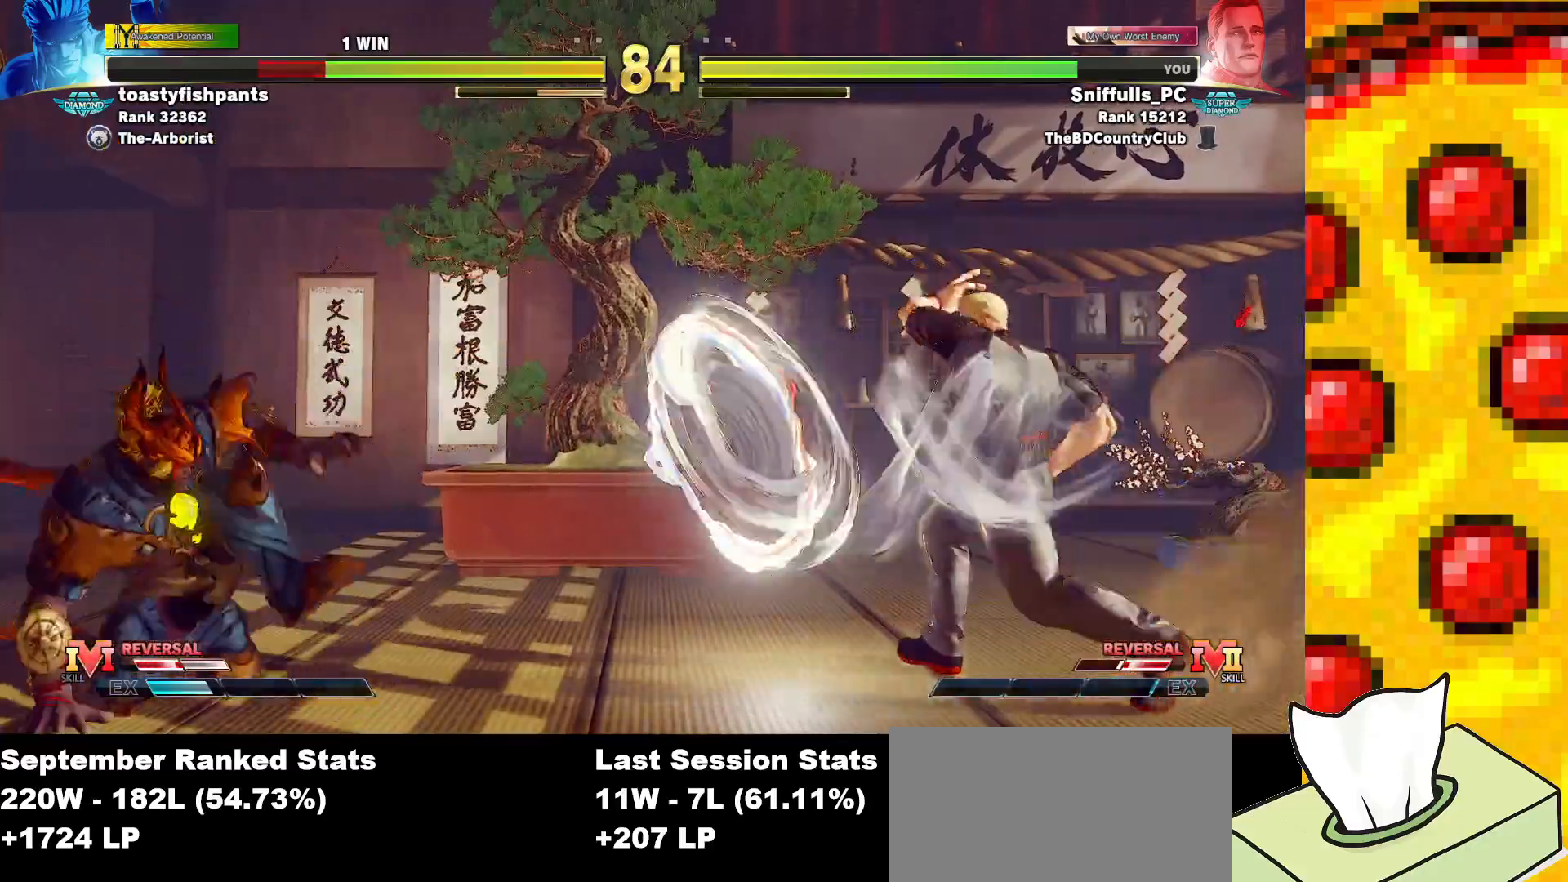
{"buttons": ["DPAD_LEFT"], "events": [[117, "DPAD_LEFT", "down"]]}
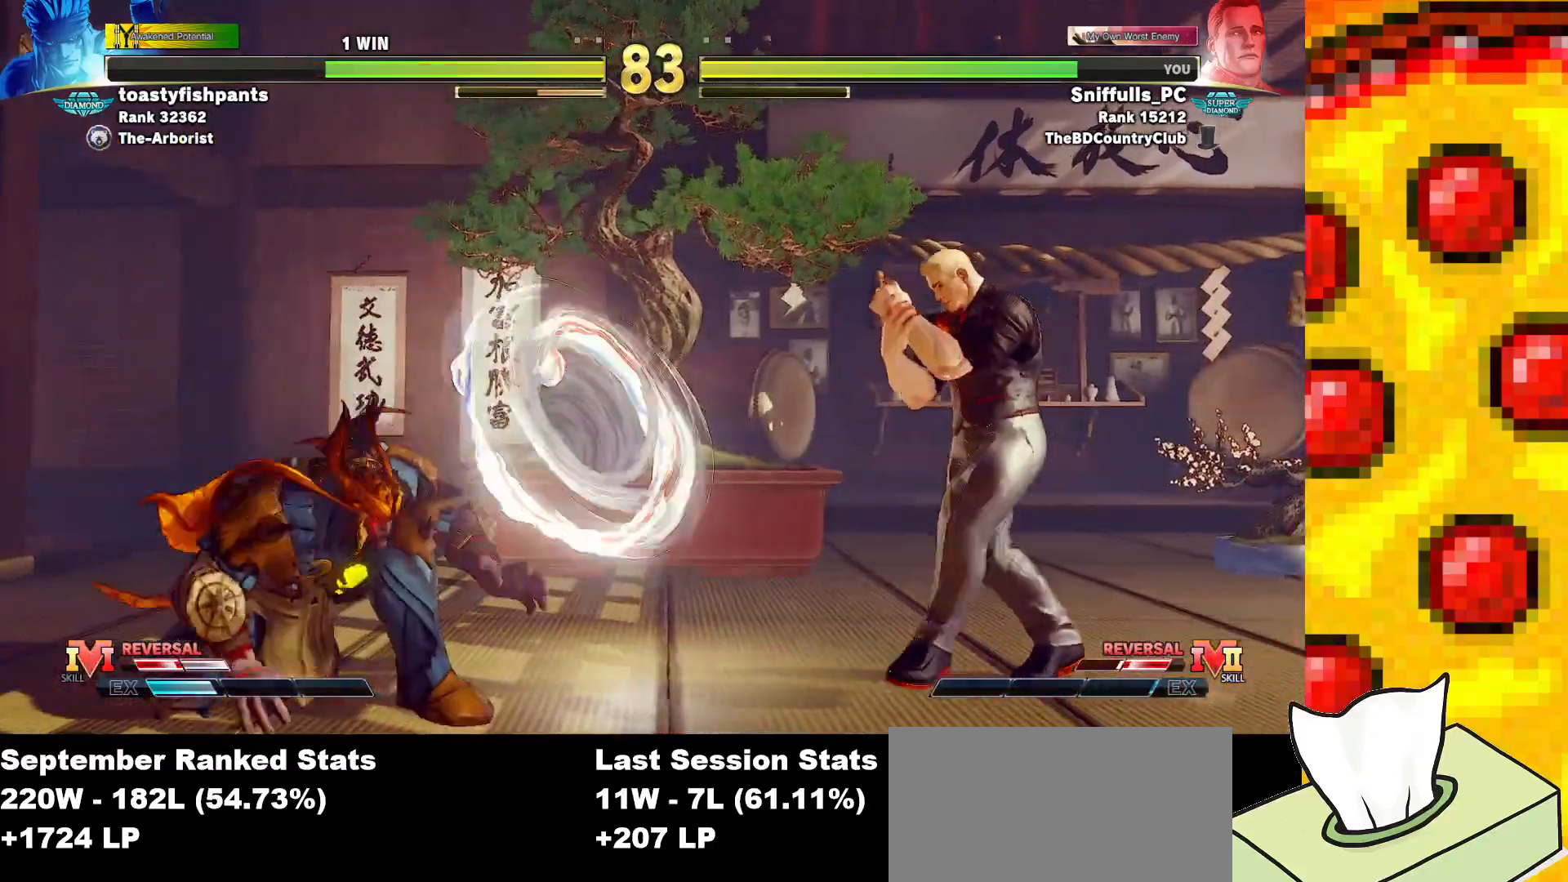
{"buttons": [], "events": [[267, "DPAD_LEFT", "up"], [283, "R1", "down"], [383, "R1", "up"]]}
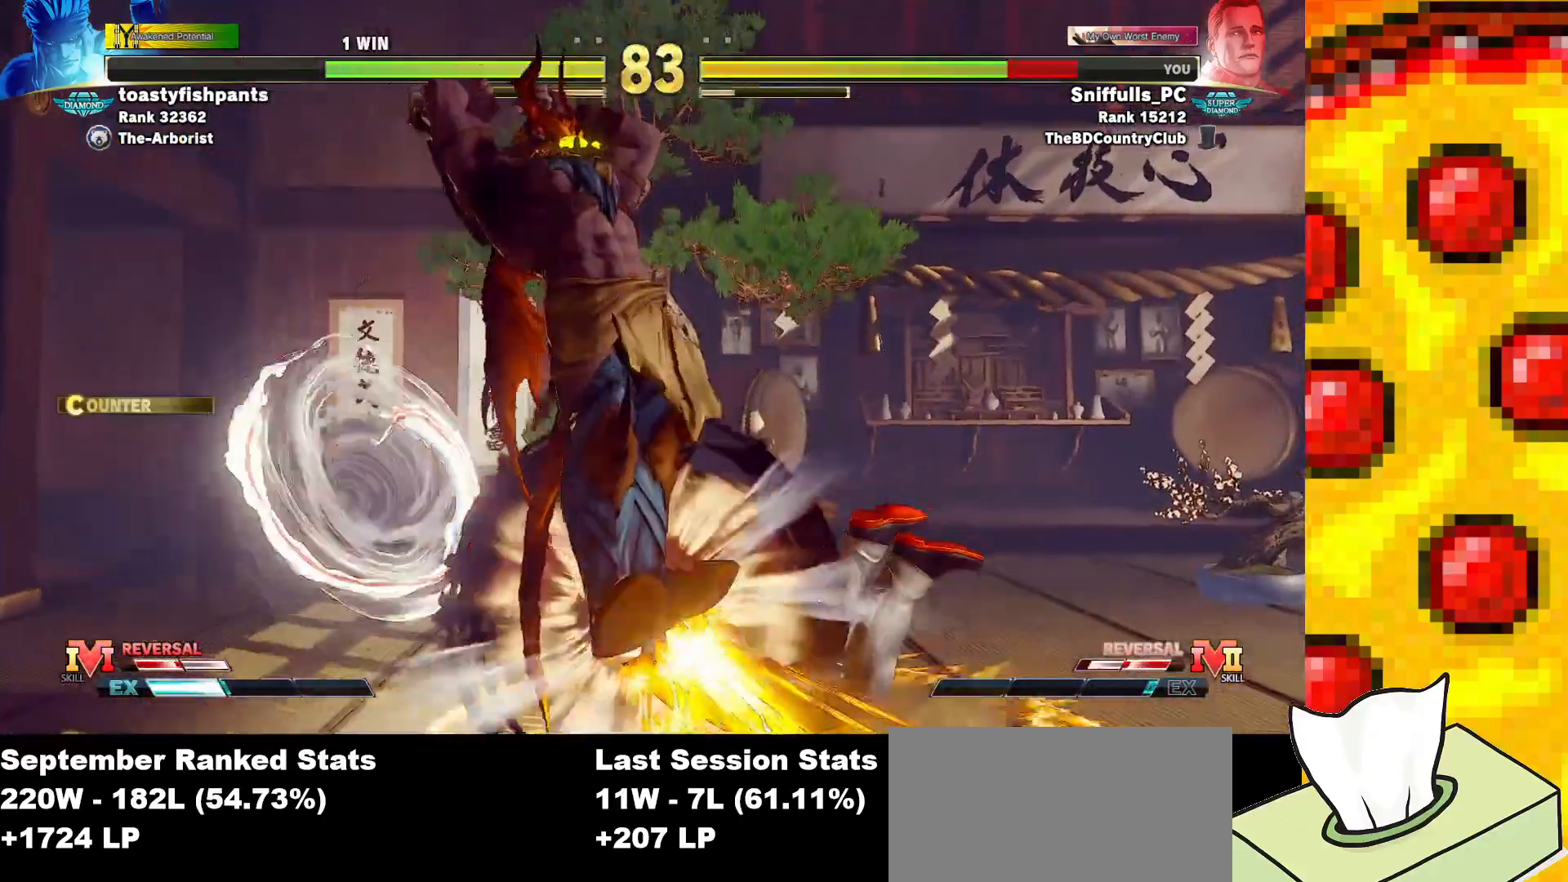
{"buttons": ["DPAD_DOWN", "DPAD_RIGHT"], "events": [[33, "DPAD_DOWN", "down"], [83, "DPAD_RIGHT", "down"], [283, "CROSS", "down"], [283, "R1", "down"], [283, "SQUARE", "down"], [283, "TRIANGLE", "down"], [400, "CROSS", "up"], [400, "R1", "up"], [400, "SQUARE", "up"], [400, "TRIANGLE", "up"]]}
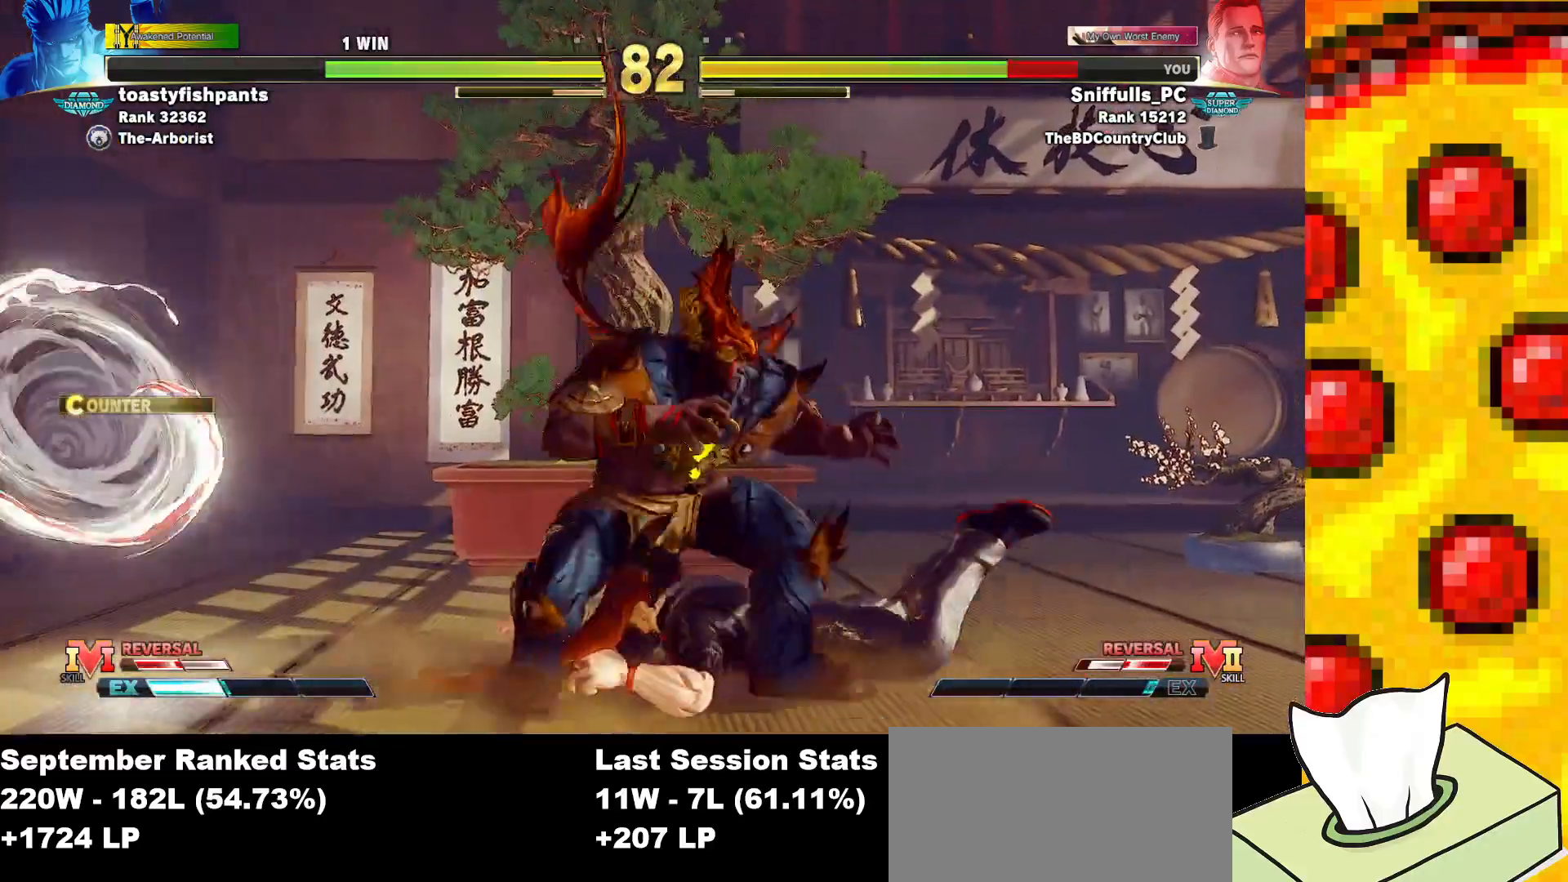
{"buttons": ["DPAD_RIGHT"], "events": [[117, "DPAD_DOWN", "up"]]}
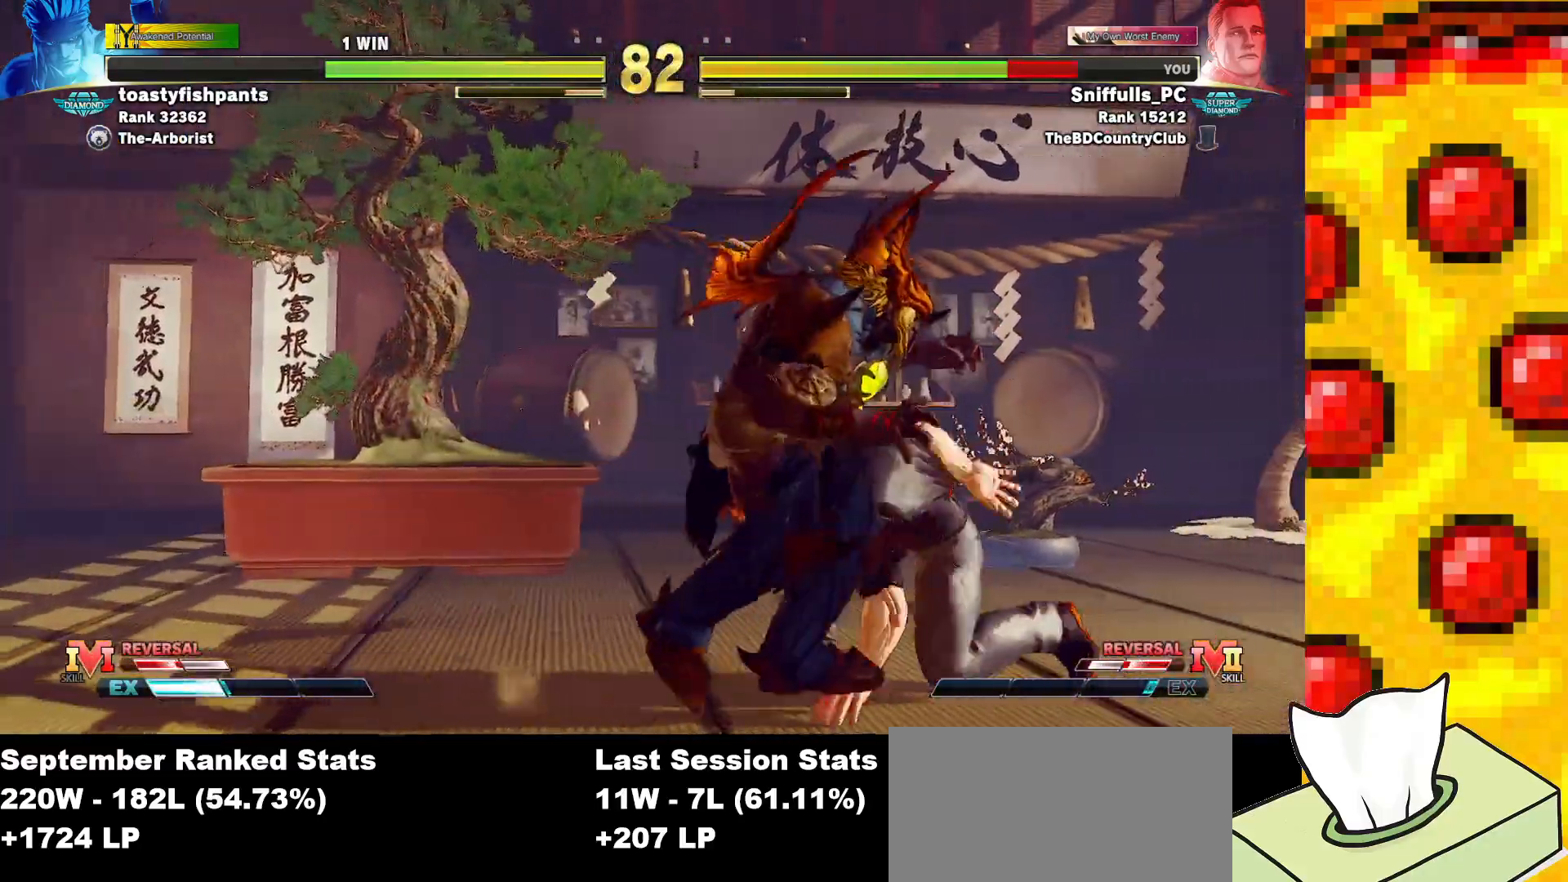
{"buttons": ["CROSS", "SQUARE", "DPAD_RIGHT"], "events": [[467, "CROSS", "down"], [467, "SQUARE", "down"]]}
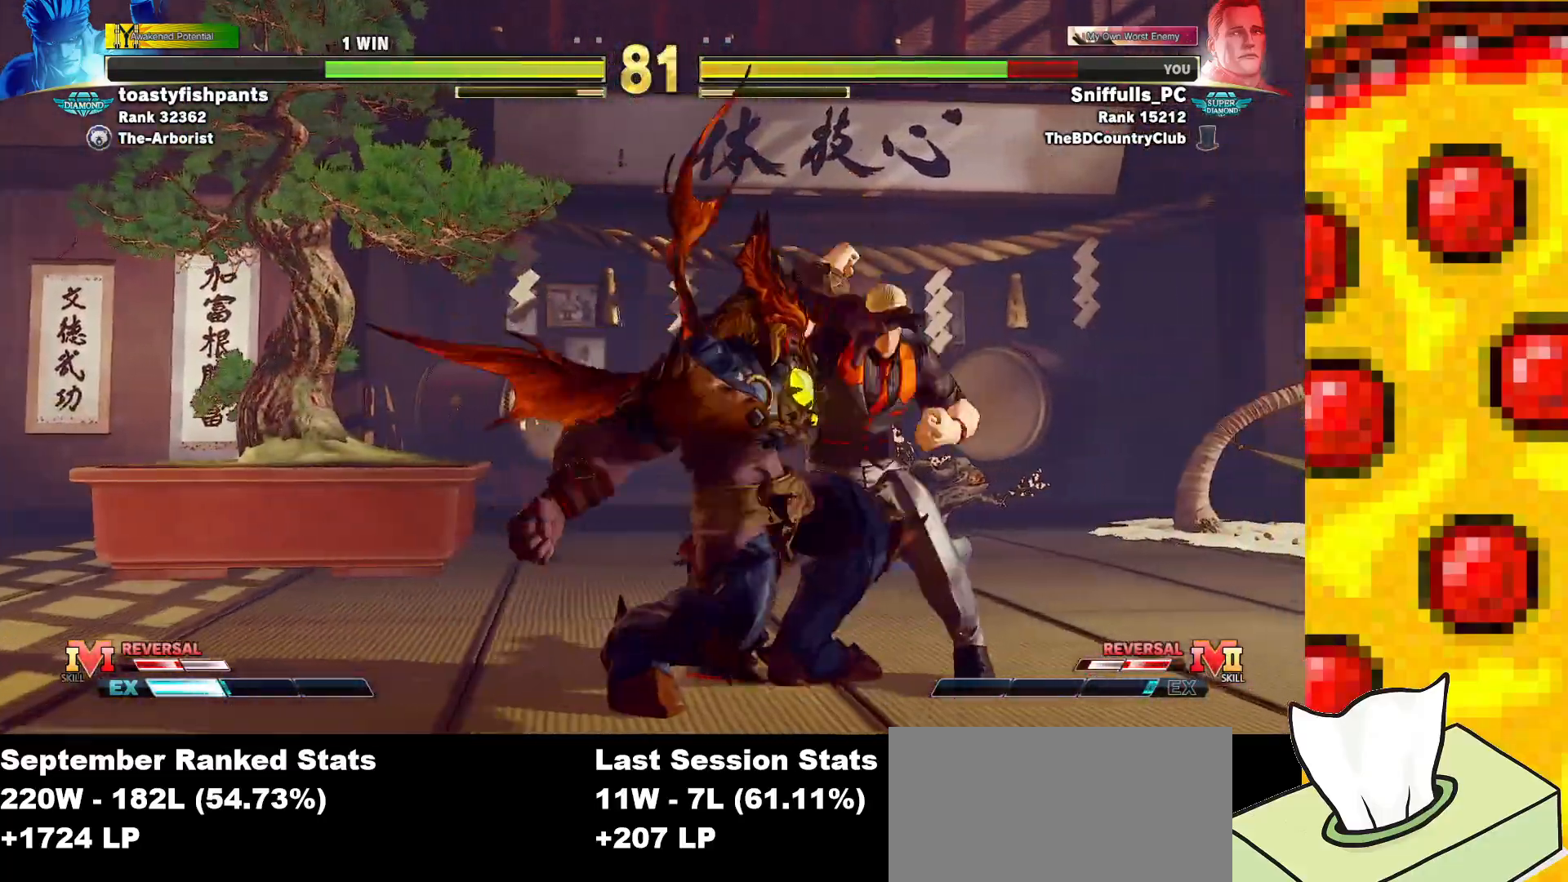
{"buttons": ["DPAD_DOWN", "DPAD_RIGHT"], "events": [[117, "CROSS", "up"], [117, "SQUARE", "up"], [200, "DPAD_DOWN", "down"]]}
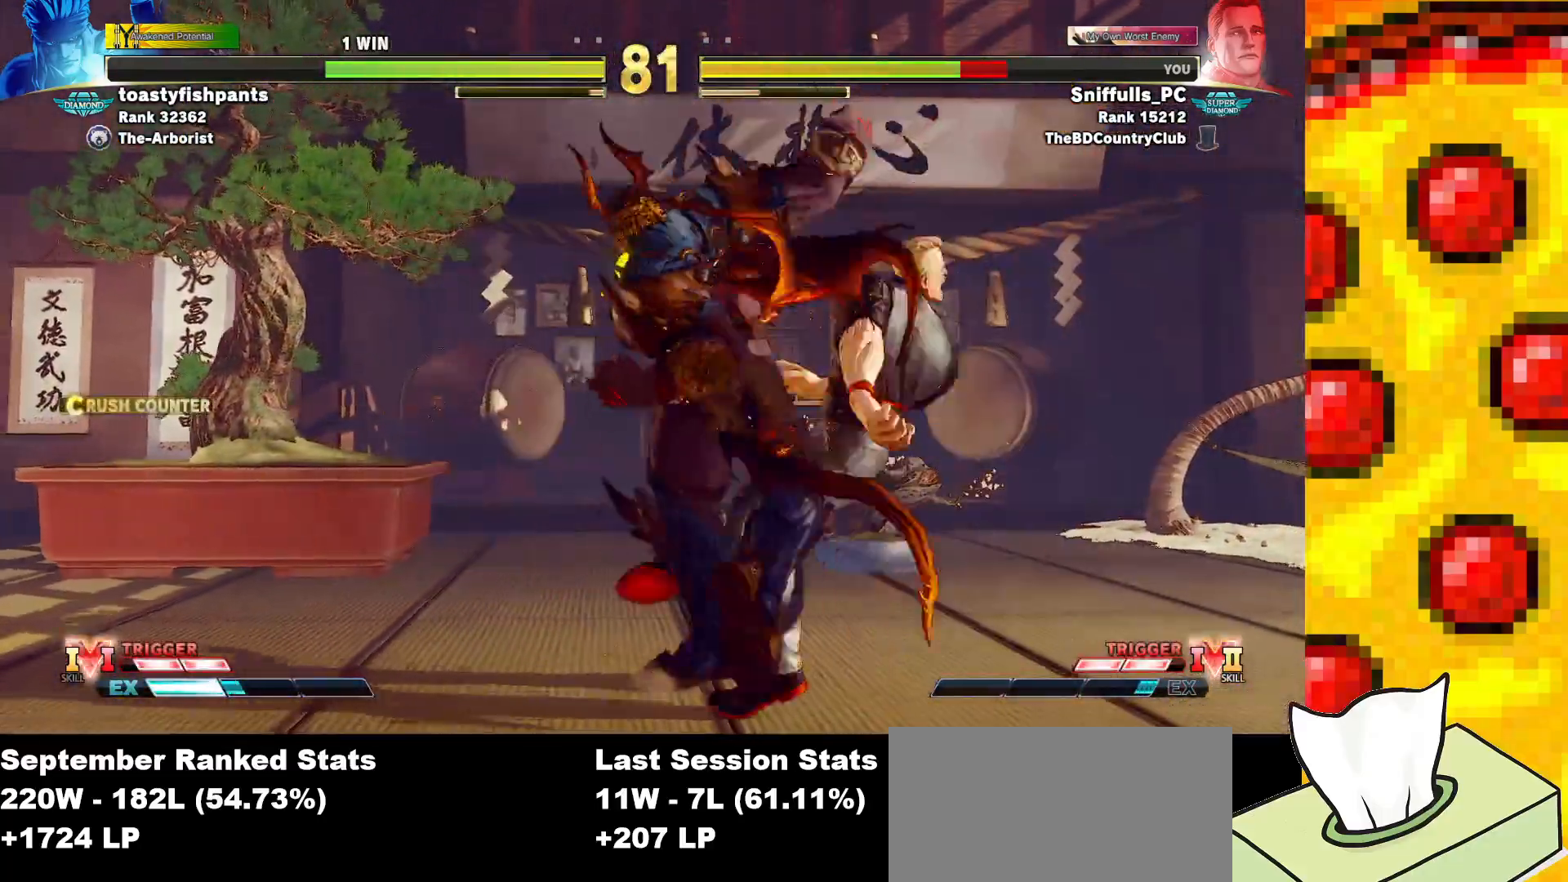
{"buttons": ["DPAD_DOWN", "DPAD_RIGHT"], "events": []}
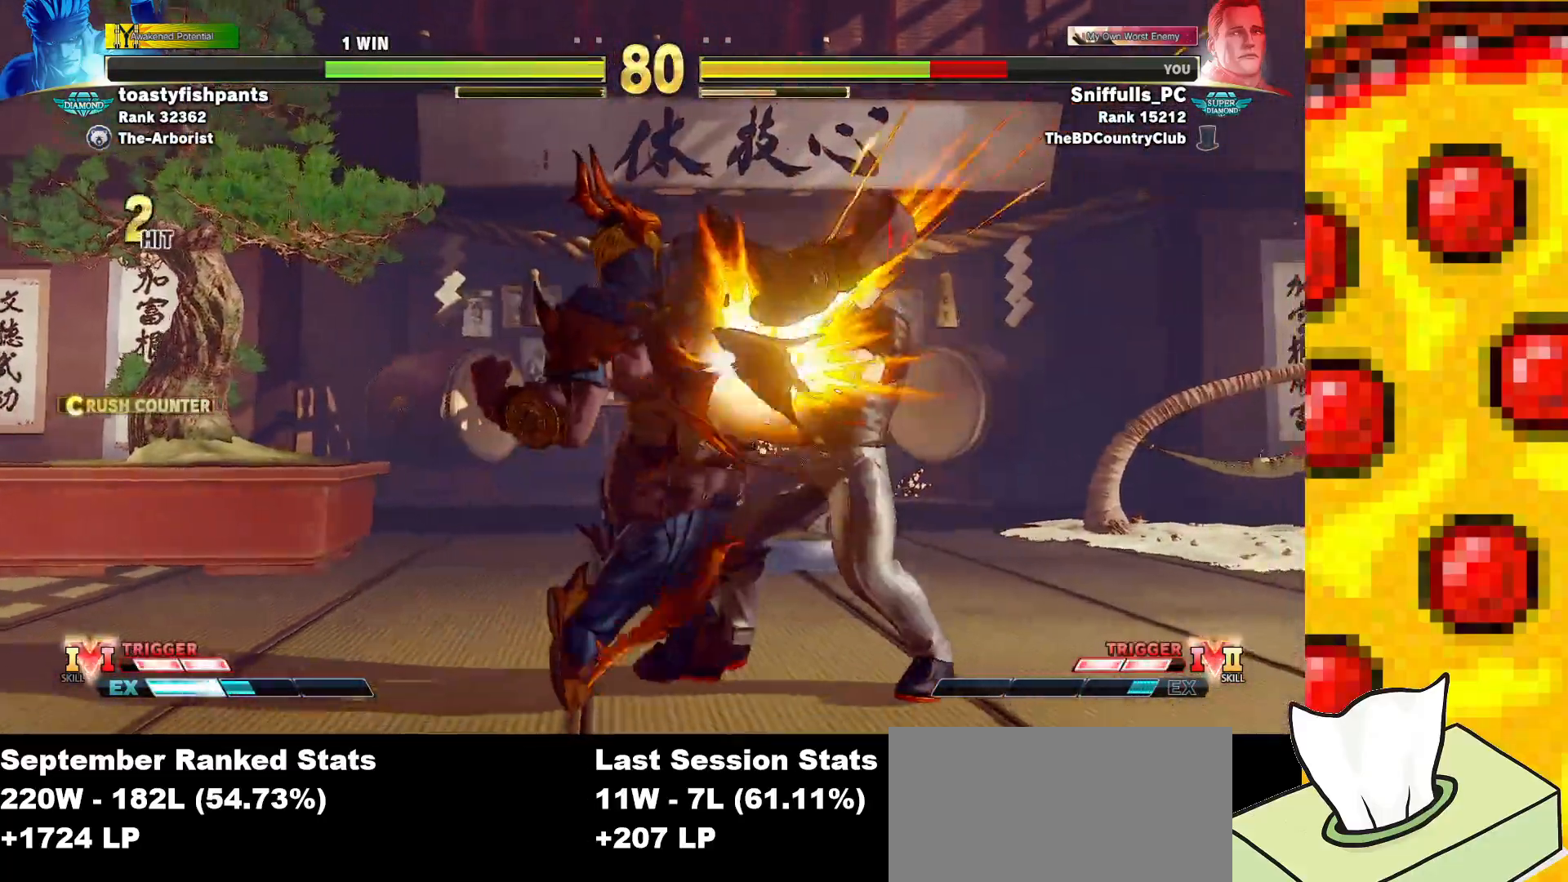
{"buttons": ["DPAD_DOWN", "DPAD_RIGHT"], "events": []}
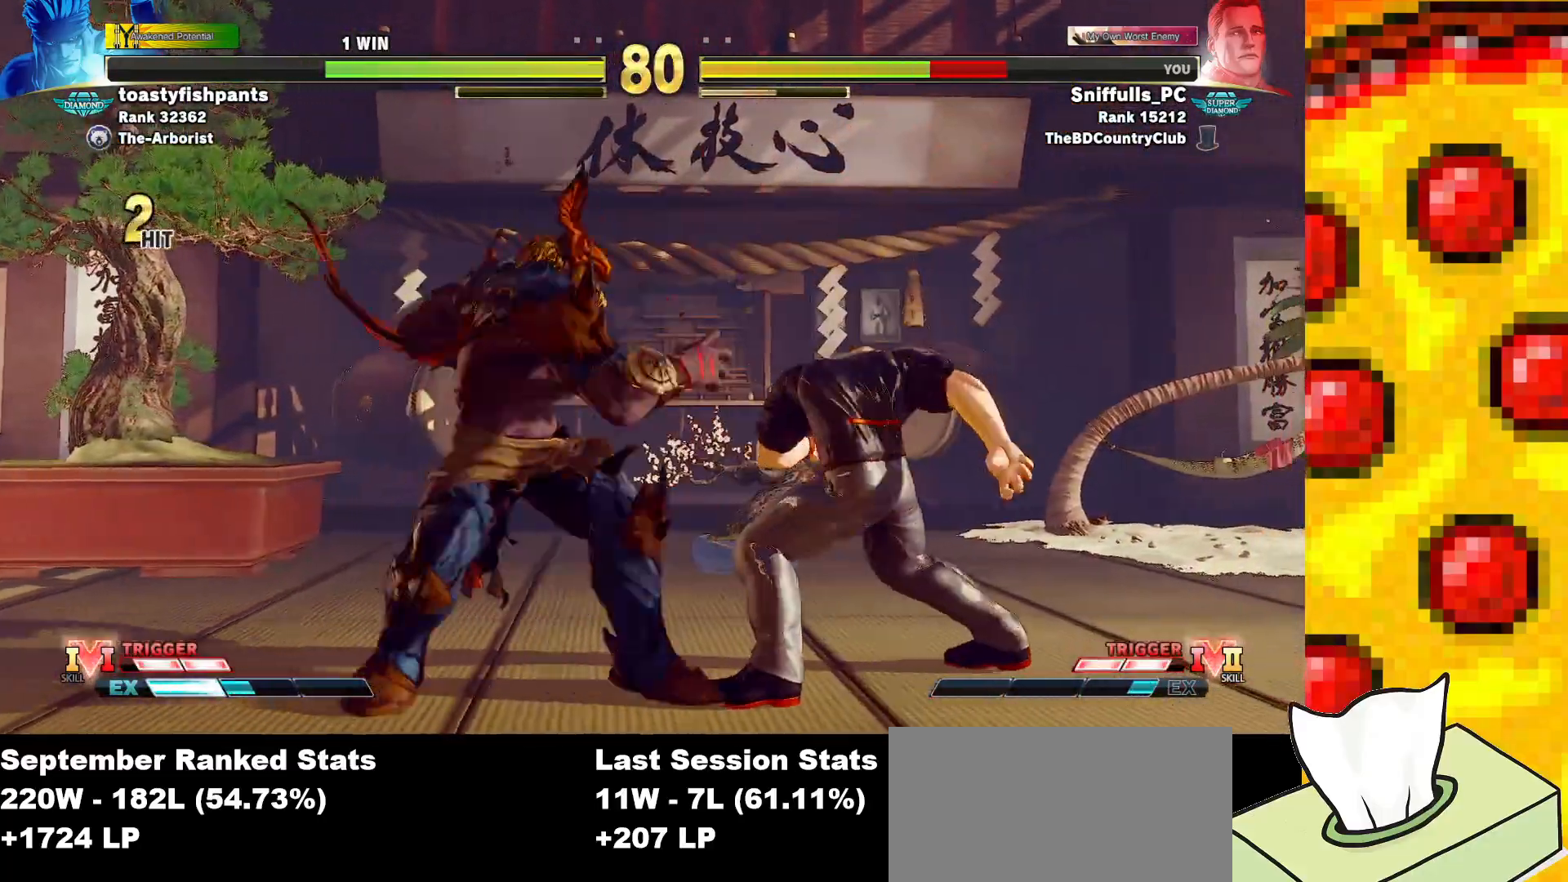
{"buttons": ["DPAD_DOWN", "DPAD_RIGHT"], "events": []}
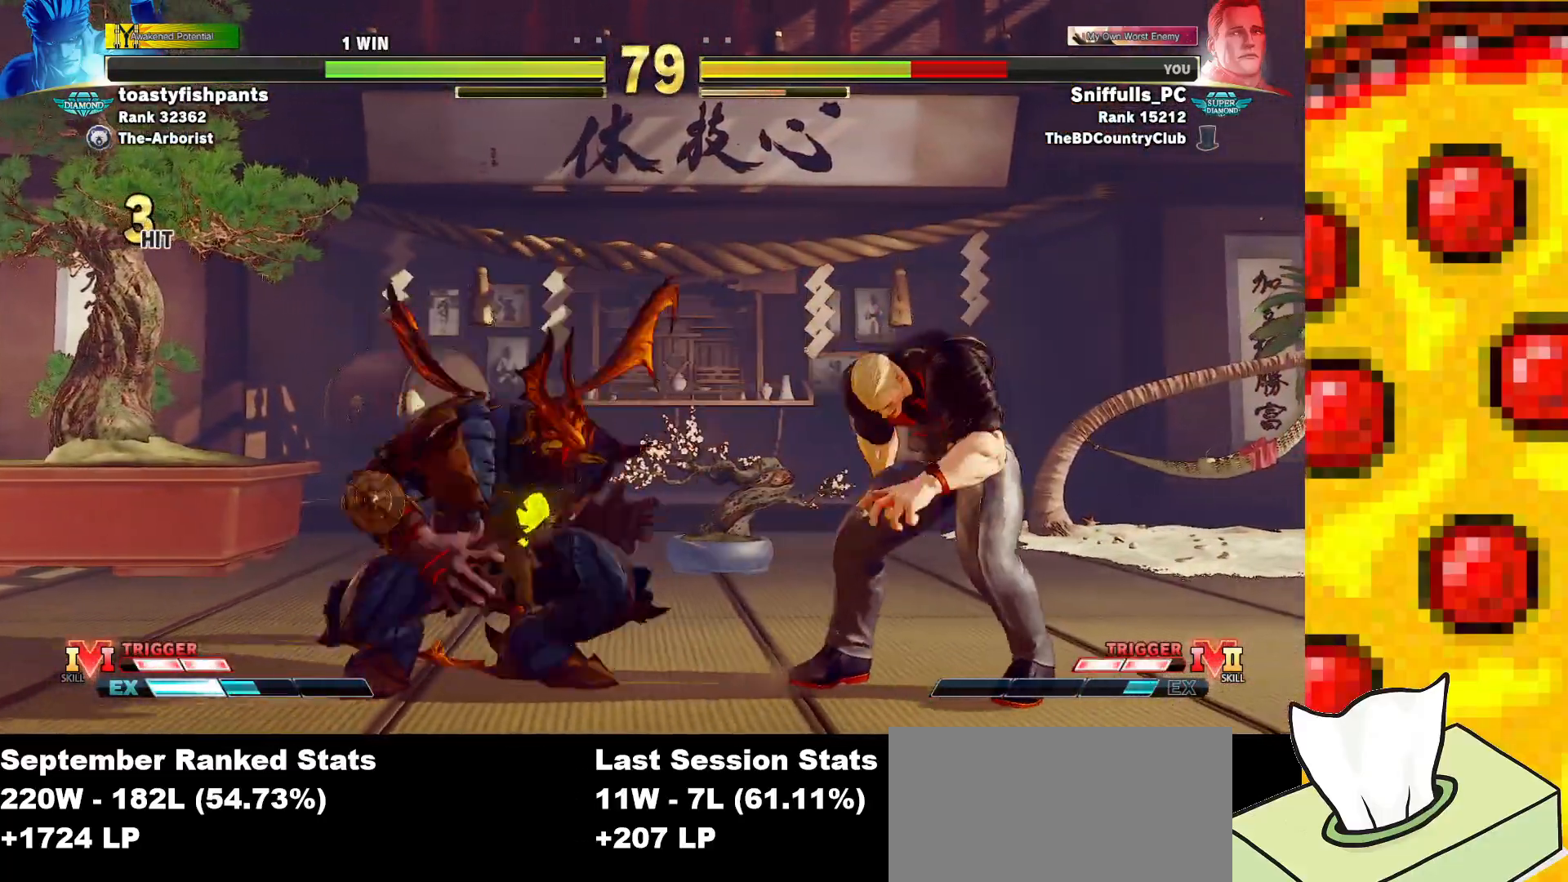
{"buttons": ["DPAD_DOWN", "DPAD_RIGHT"], "events": [[233, "SQUARE", "down"], [383, "SQUARE", "up"]]}
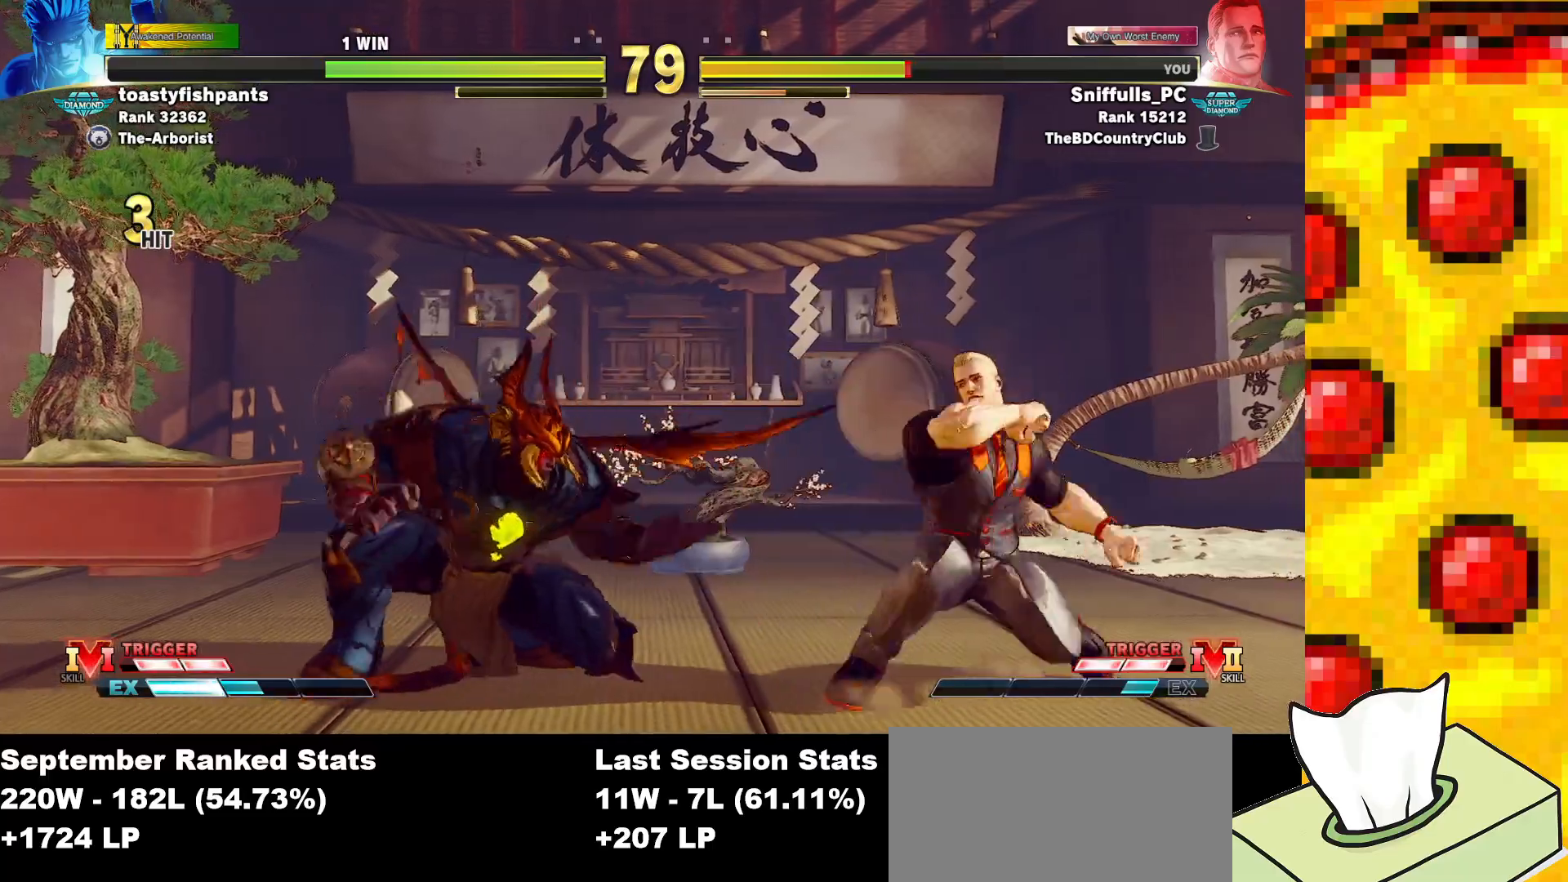
{"buttons": ["DPAD_DOWN", "DPAD_RIGHT"], "events": []}